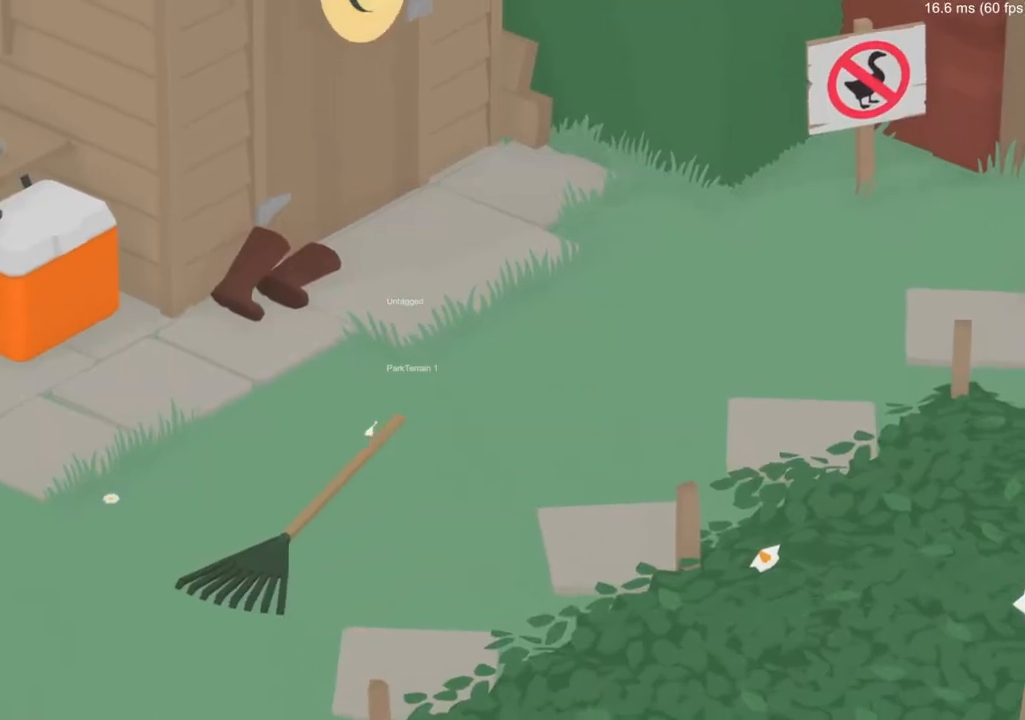
Gameplay with a controller (Xbox layout); each line is a JSON object with the inputs held at the frame after it. "events" lists button and stick changes between this image and that frame as [ms after this image, input, new state], when the widget could be followed in between. Not read: right_stick.
{"buttons": [], "left_stick": "left", "events": [[117, "X", "down"], [134, "left_stick", "left"], [234, "X", "up"], [351, "X", "down"], [434, "X", "up"]]}
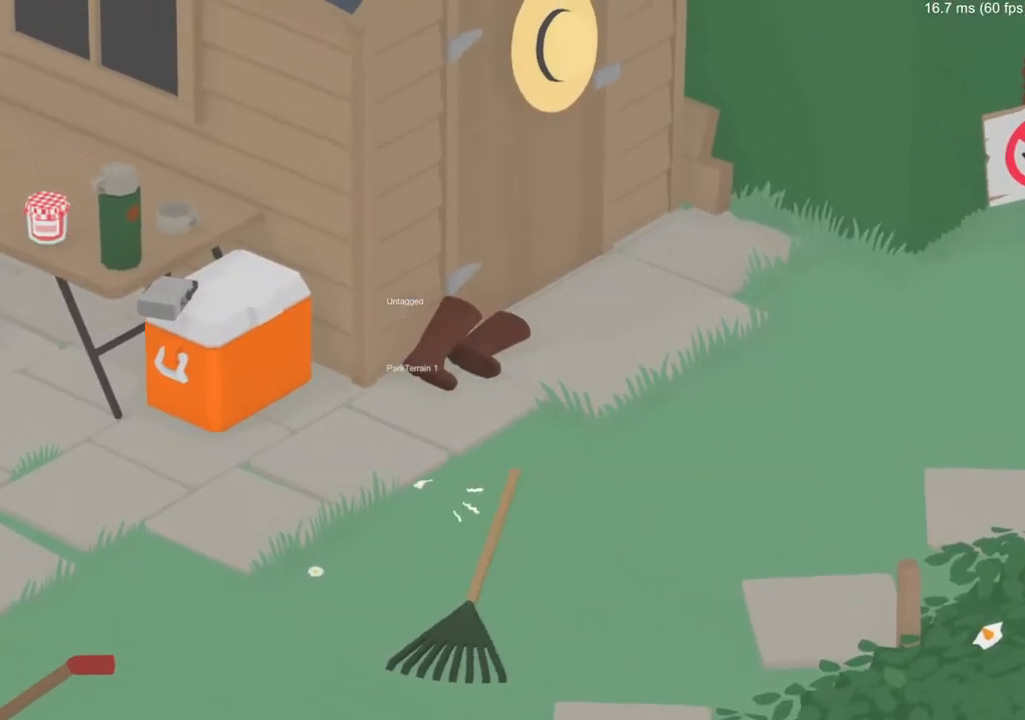
{"buttons": ["A"], "left_stick": "left", "events": [[34, "X", "down"], [150, "X", "up"], [300, "A", "down"]]}
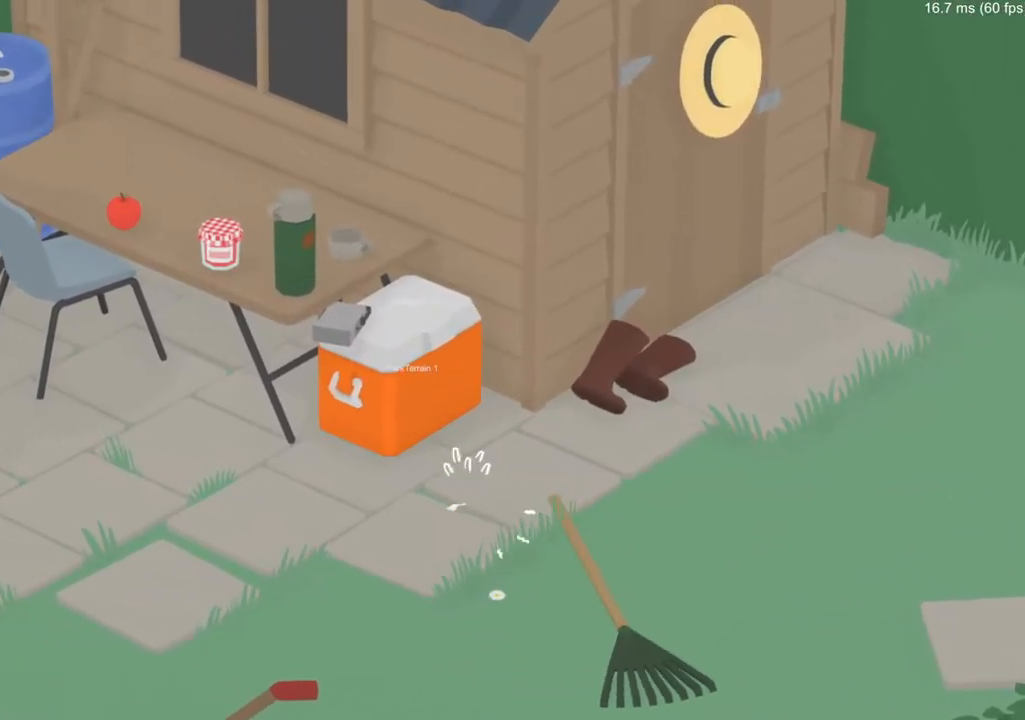
{"buttons": ["A"], "left_stick": "down-right", "events": [[367, "A", "up"], [367, "left_stick", "down-right"], [433, "A", "down"]]}
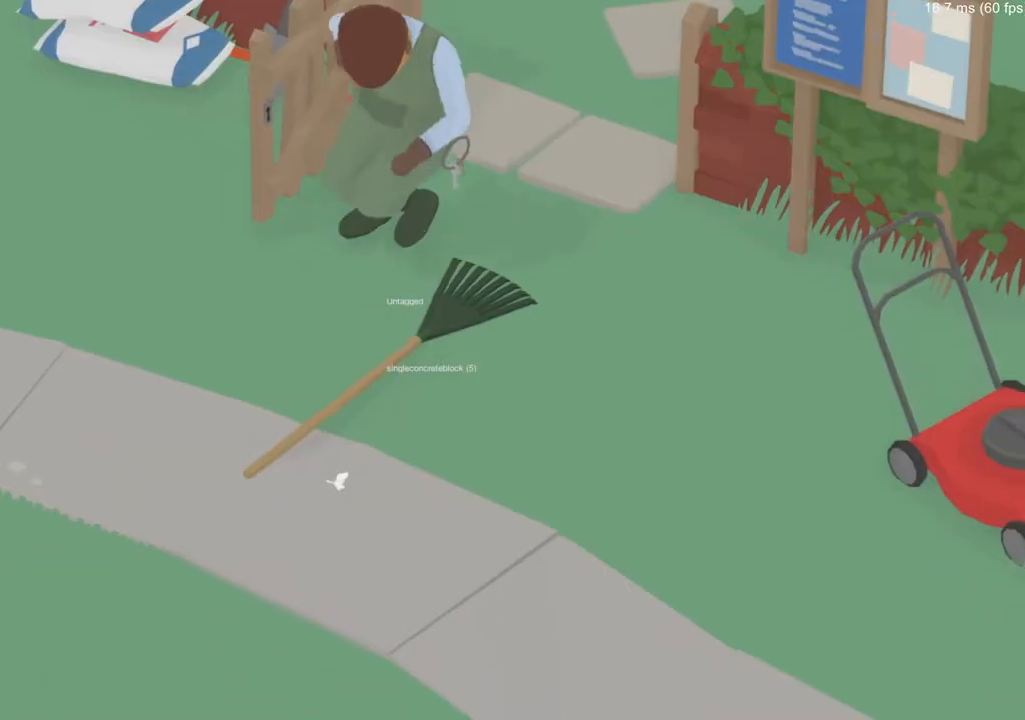
{"buttons": ["A"], "left_stick": "down-right", "events": []}
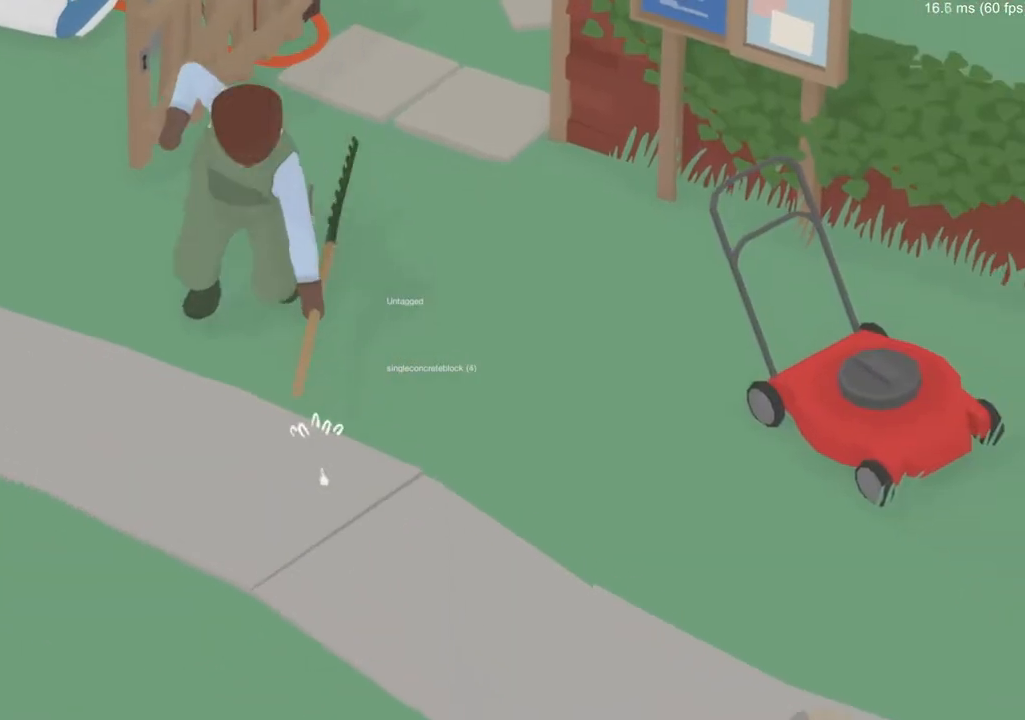
{"buttons": ["A"], "left_stick": "center", "events": [[317, "left_stick", "center"]]}
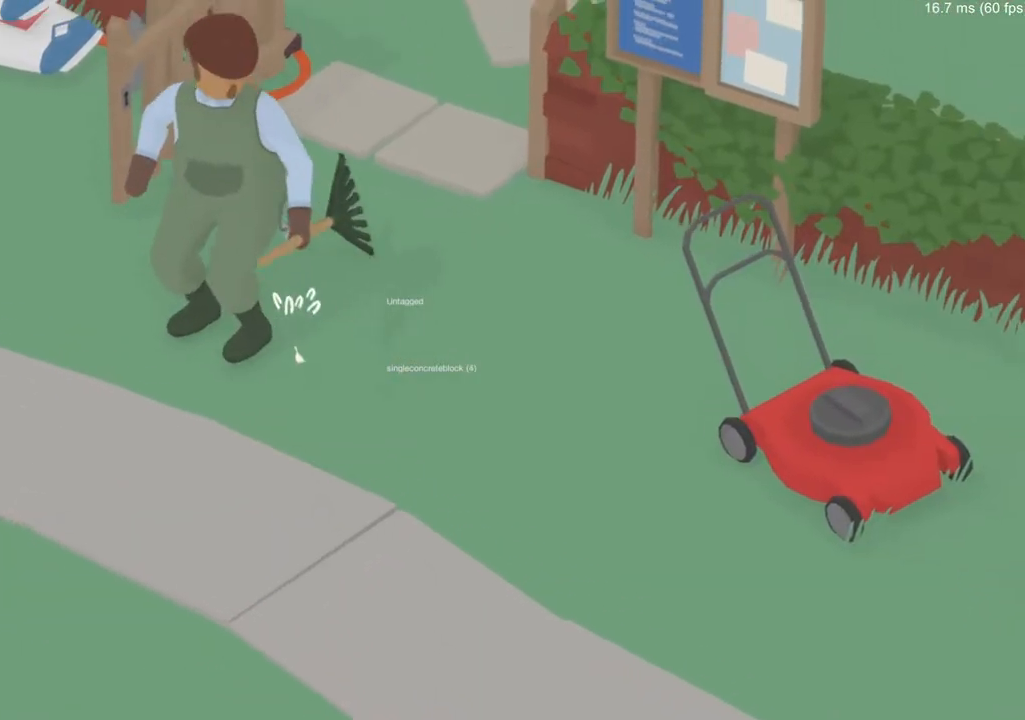
{"buttons": ["A"], "left_stick": "center", "events": []}
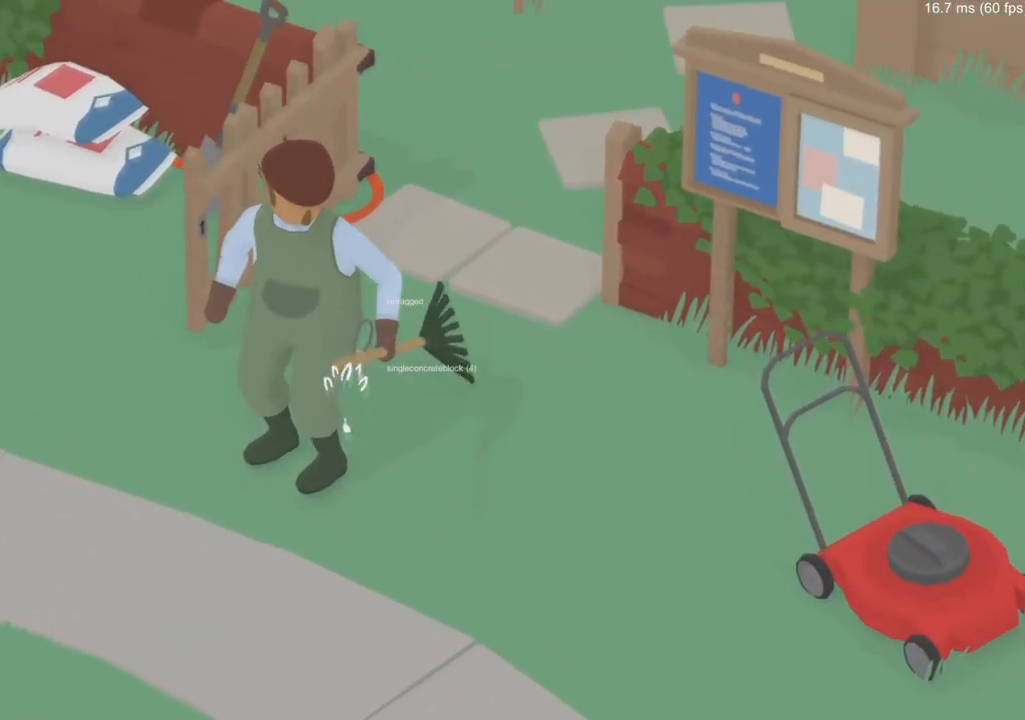
{"buttons": ["A"], "left_stick": "center", "events": [[183, "B", "down"], [400, "B", "up"]]}
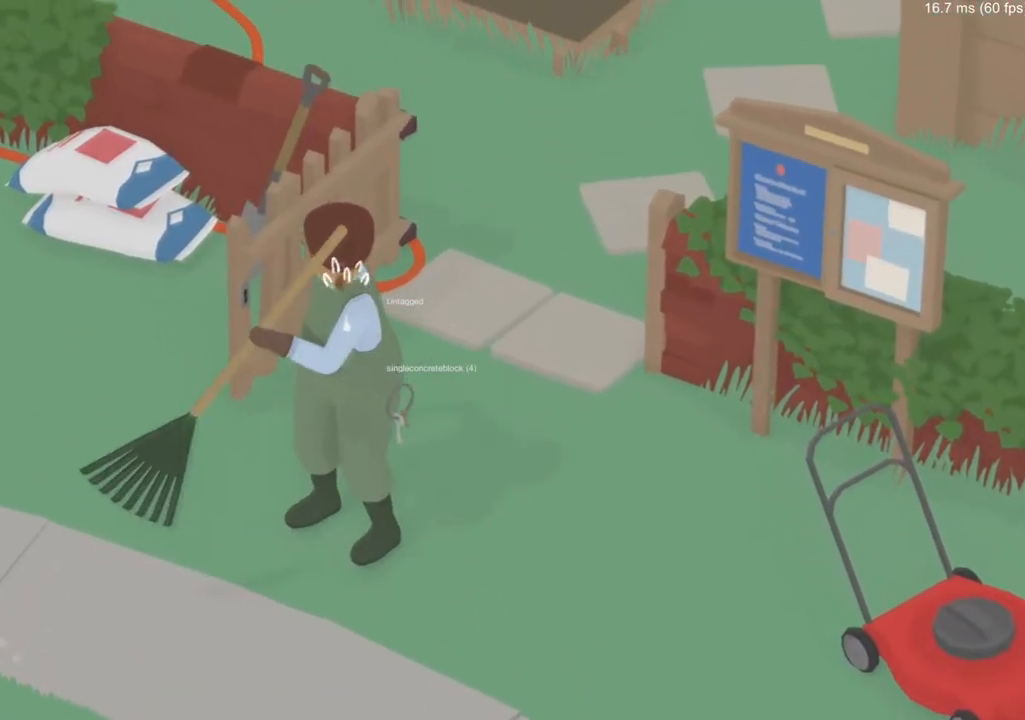
{"buttons": ["A"], "left_stick": "up-right", "events": [[200, "left_stick", "right"], [267, "left_stick", "up-right"]]}
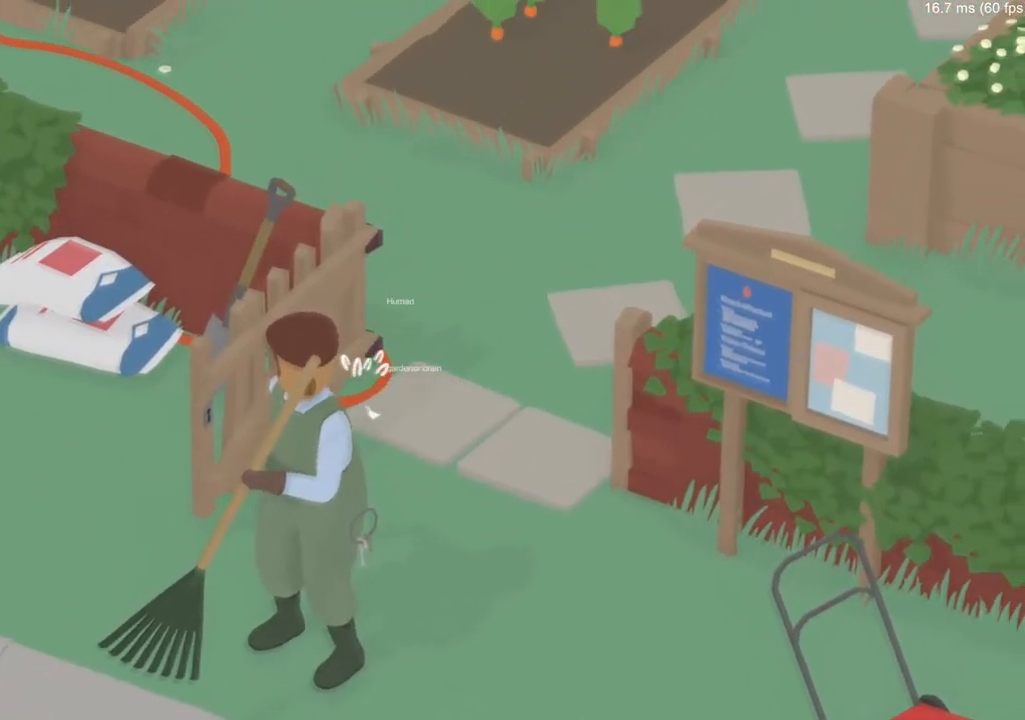
{"buttons": ["A", "B"], "left_stick": "down-left", "events": [[66, "B", "down"], [116, "left_stick", "up-left"], [133, "B", "up"], [250, "left_stick", "down-left"], [433, "B", "down"]]}
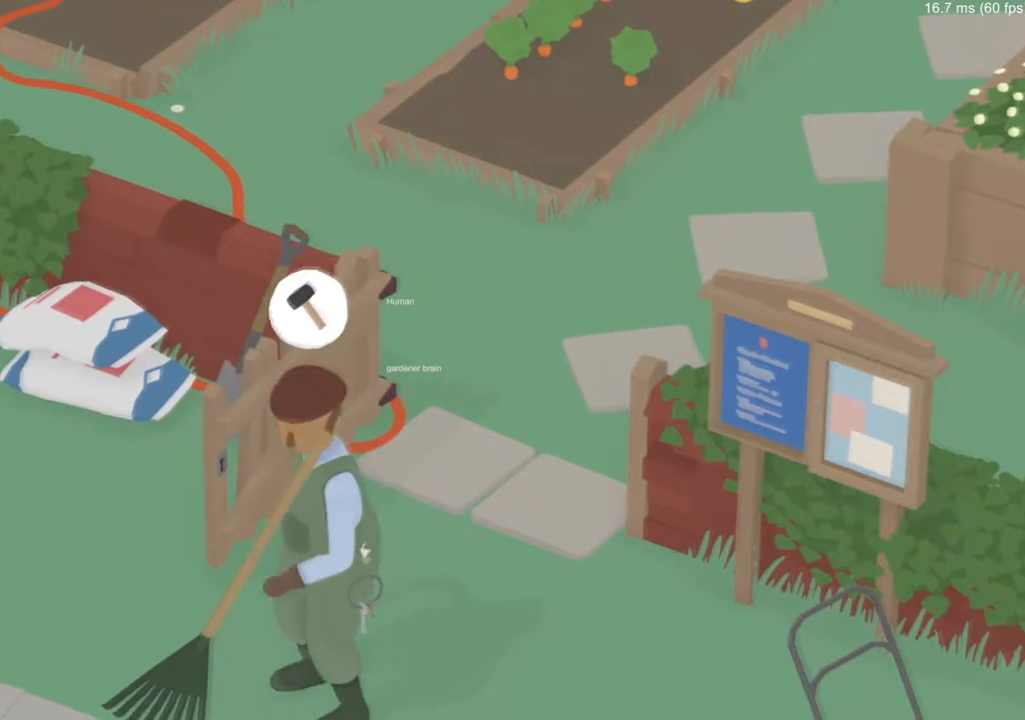
{"buttons": [], "left_stick": "up-right", "events": [[34, "A", "up"], [67, "B", "up"], [167, "left_stick", "down"], [217, "B", "down"], [317, "B", "up"], [384, "left_stick", "up-right"]]}
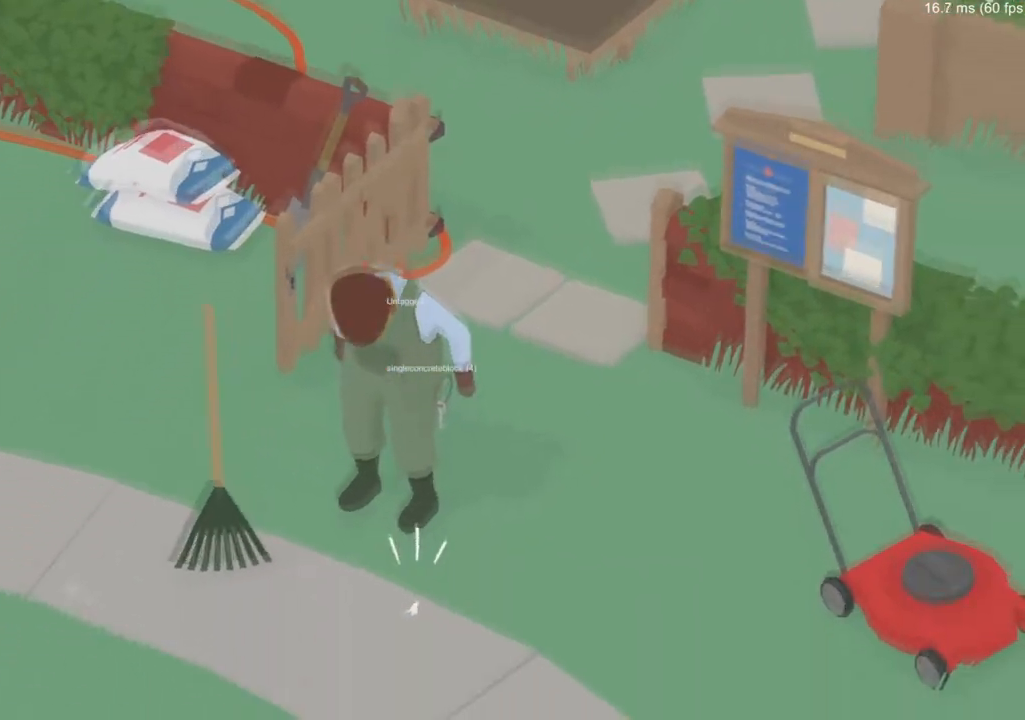
{"buttons": [], "left_stick": "down-left", "events": [[183, "left_stick", "up-left"], [283, "left_stick", "down-left"]]}
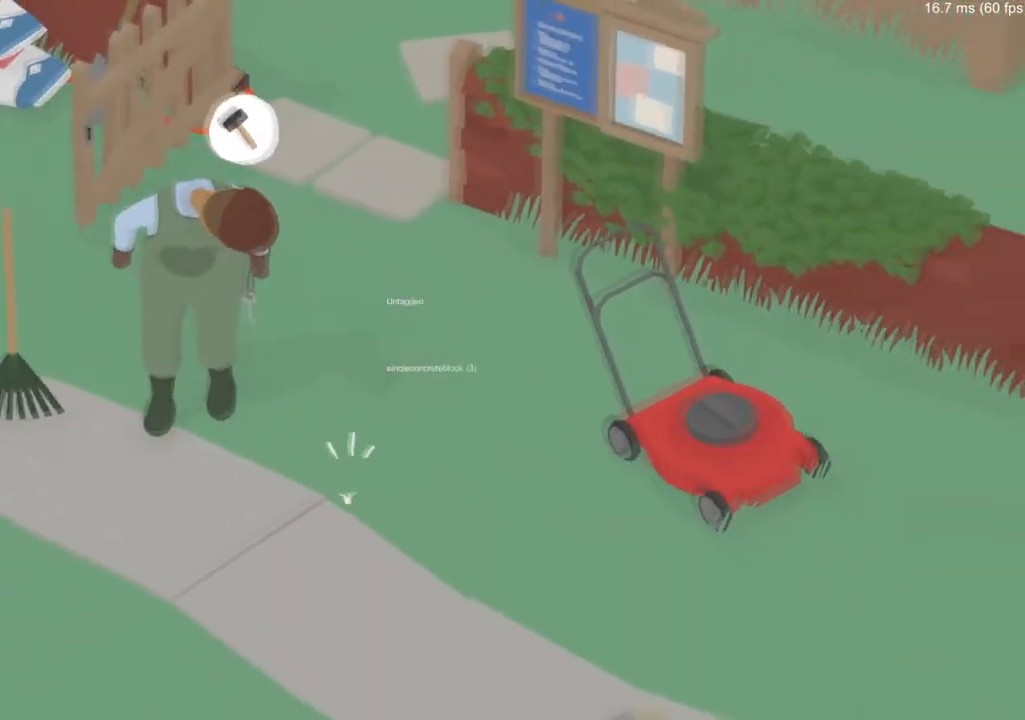
{"buttons": ["A"], "left_stick": "center", "events": [[34, "A", "down"], [34, "left_stick", "center"]]}
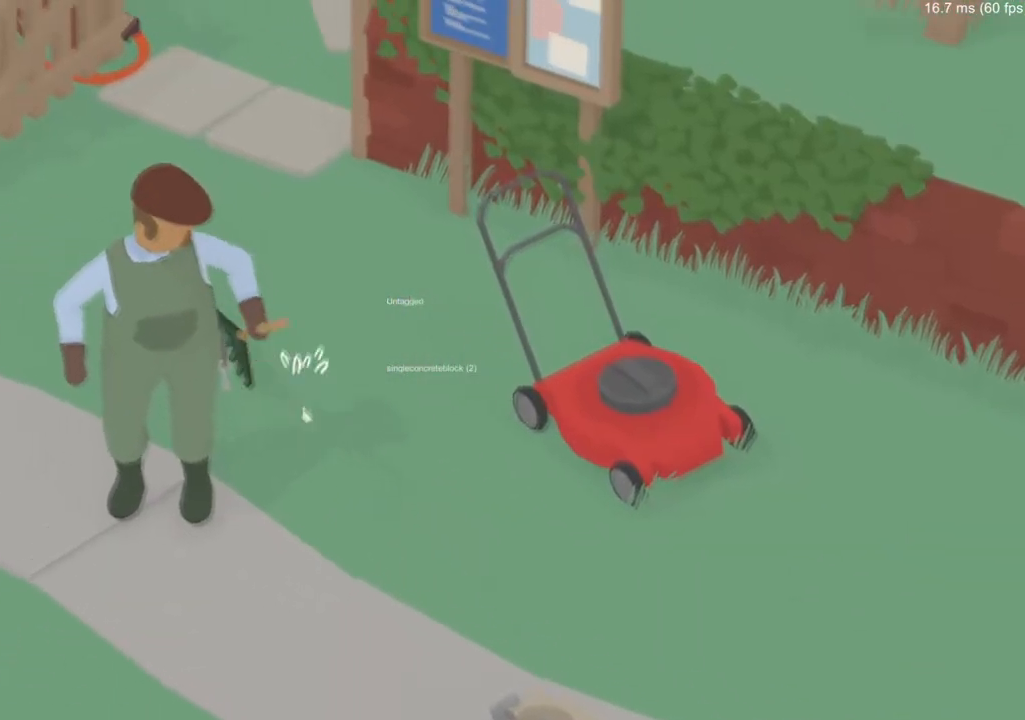
{"buttons": ["A", "B"], "left_stick": "center", "events": [[417, "B", "down"]]}
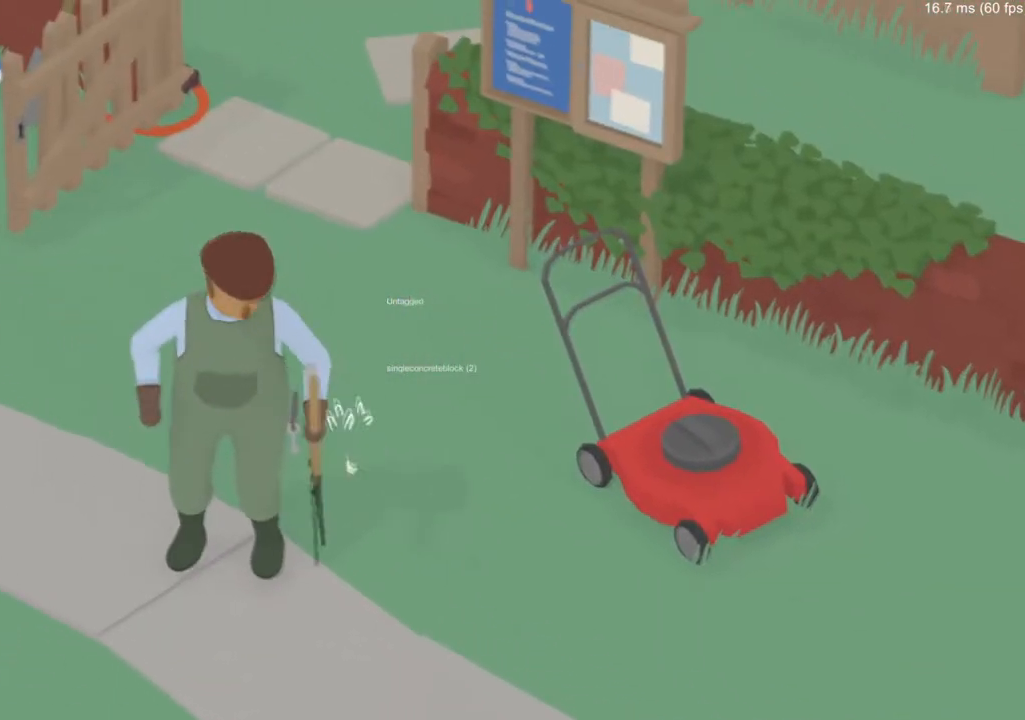
{"buttons": ["A"], "left_stick": "center", "events": [[84, "B", "up"]]}
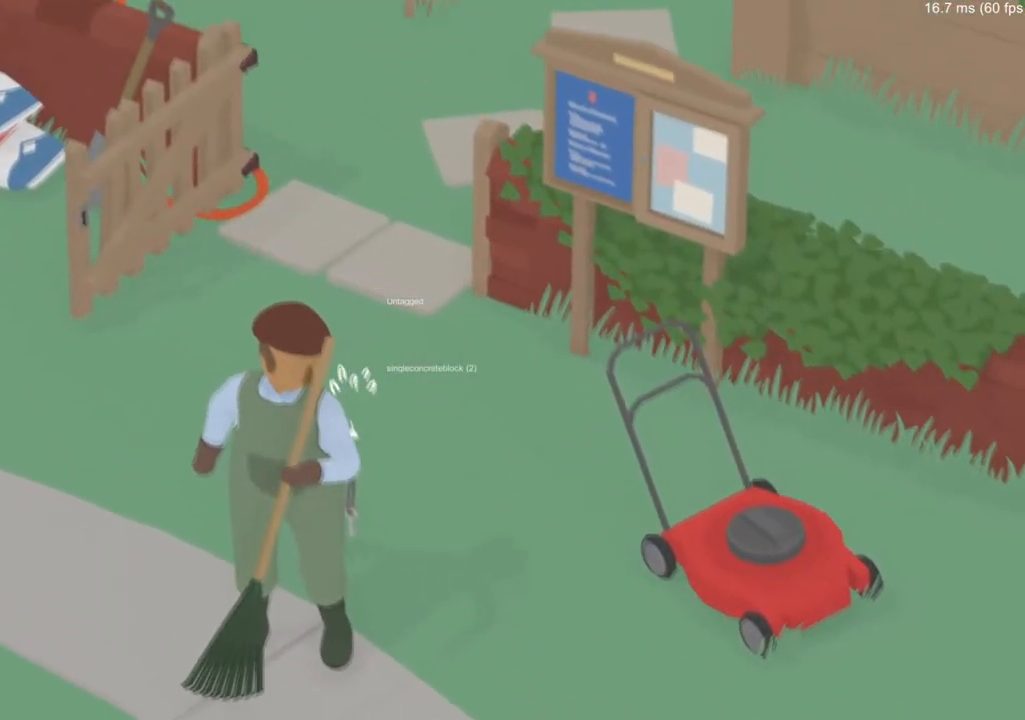
{"buttons": ["A"], "left_stick": "down-left", "events": [[33, "left_stick", "up"], [200, "left_stick", "up-left"], [217, "B", "down"], [350, "B", "up"], [483, "left_stick", "down-left"]]}
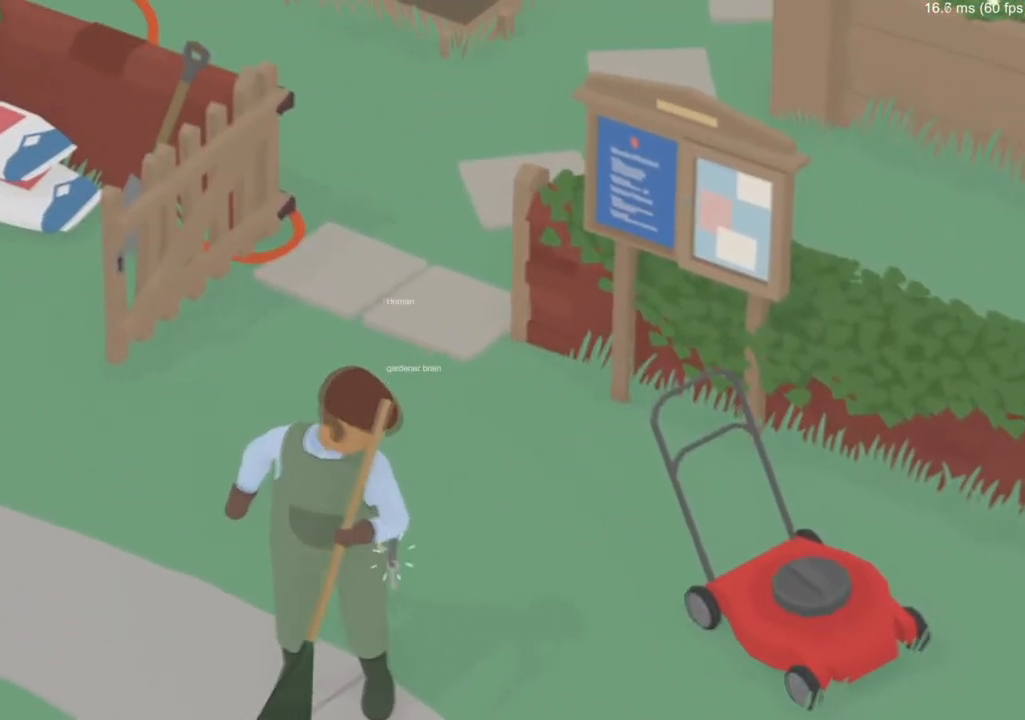
{"buttons": [], "left_stick": "left", "events": [[34, "left_stick", "down"], [100, "A", "up"], [100, "B", "down"], [167, "left_stick", "down-left"], [200, "B", "up"], [250, "B", "down"], [351, "B", "up"], [467, "left_stick", "left"]]}
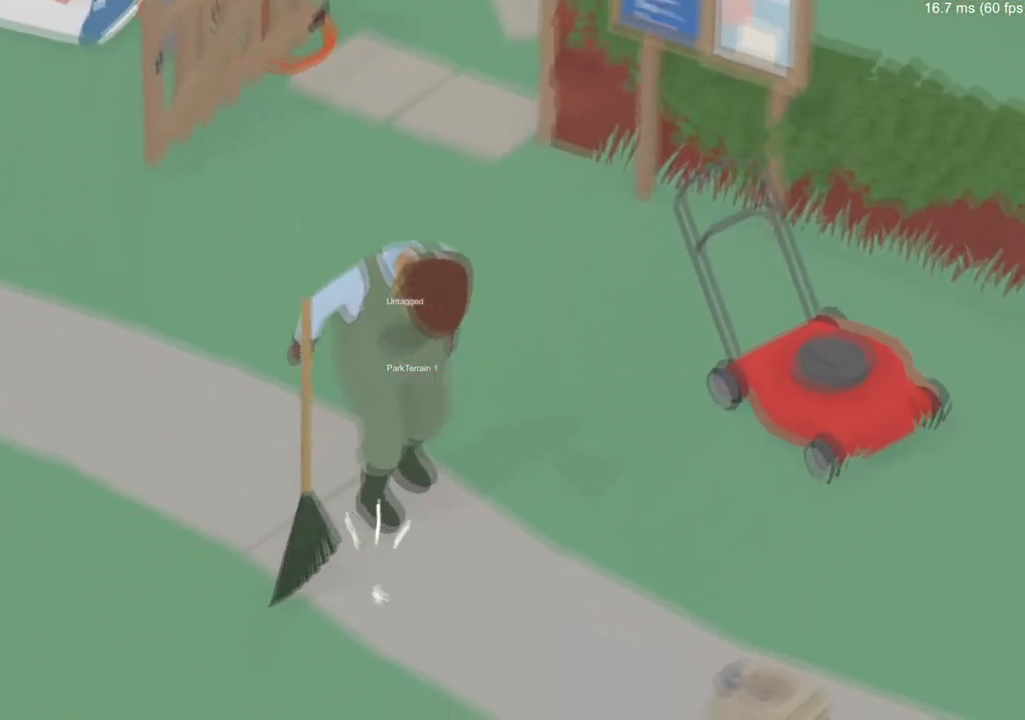
{"buttons": ["A"], "left_stick": "down", "events": [[133, "left_stick", "up-left"], [367, "left_stick", "down"], [467, "A", "down"]]}
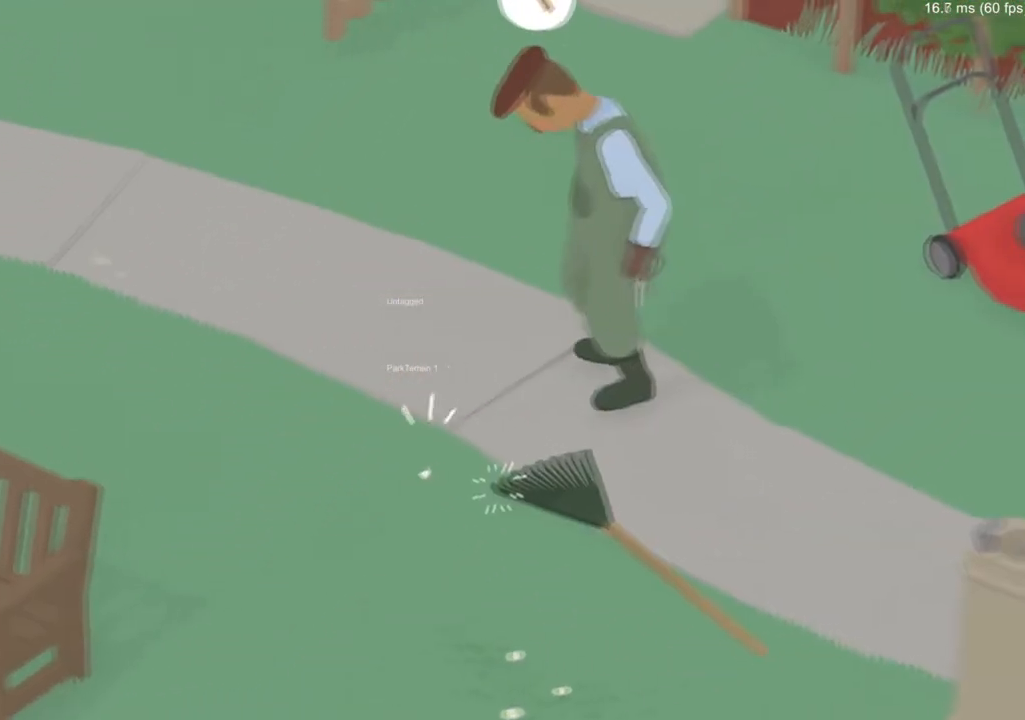
{"buttons": ["A"], "left_stick": "down-right", "events": [[84, "A", "up"], [150, "left_stick", "down-right"], [417, "A", "down"]]}
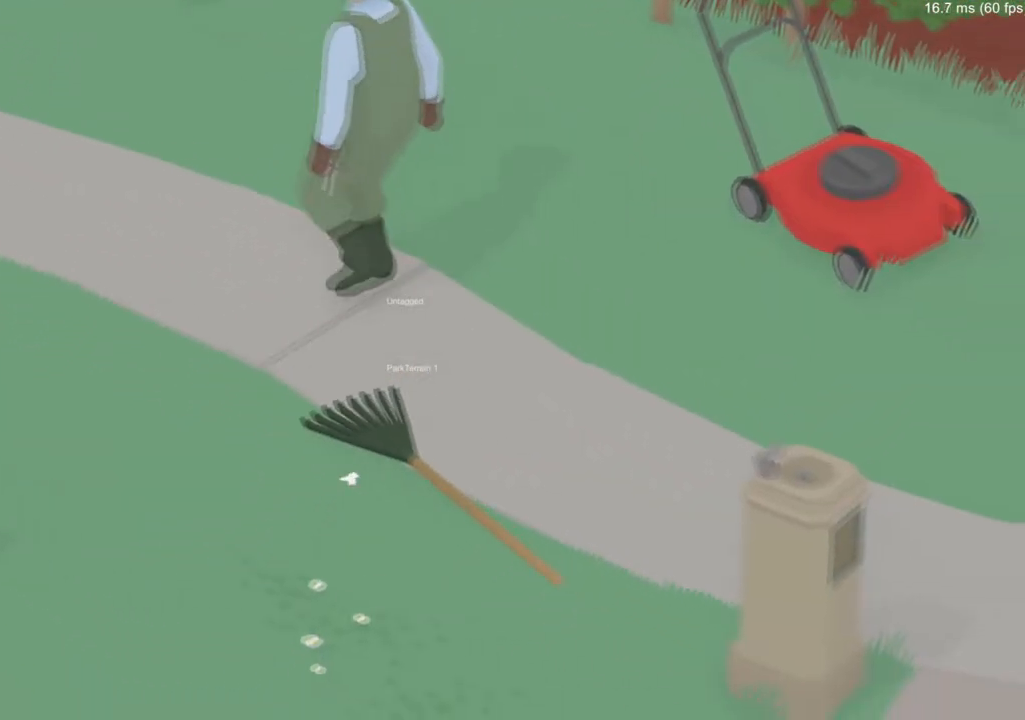
{"buttons": [], "left_stick": "down-right", "events": [[50, "A", "up"]]}
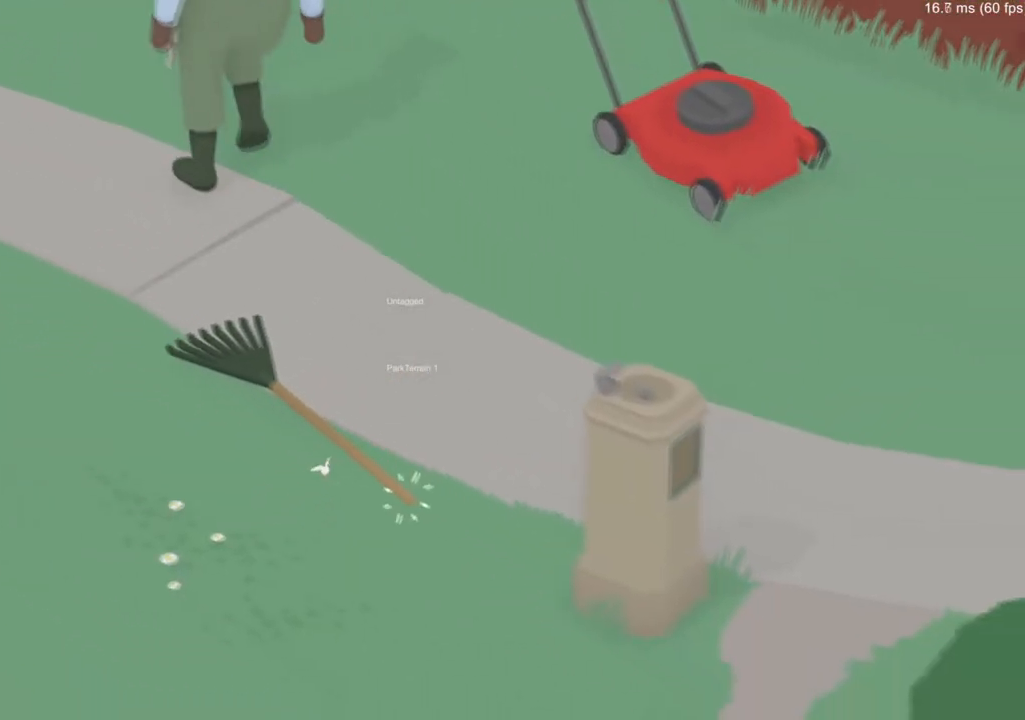
{"buttons": [], "left_stick": "up", "events": [[200, "B", "down"], [217, "left_stick", "right"], [300, "B", "up"], [384, "X", "down"], [384, "left_stick", "up"], [501, "X", "up"]]}
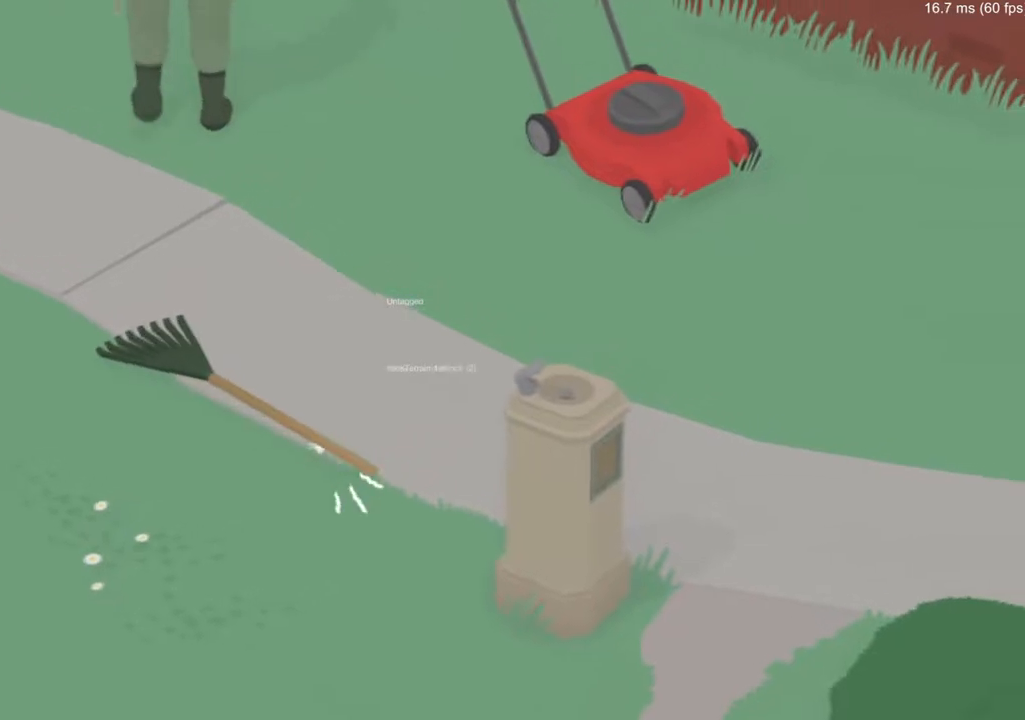
{"buttons": [], "left_stick": "up-right", "events": [[50, "left_stick", "up-left"], [183, "left_stick", "up"], [483, "left_stick", "up-right"]]}
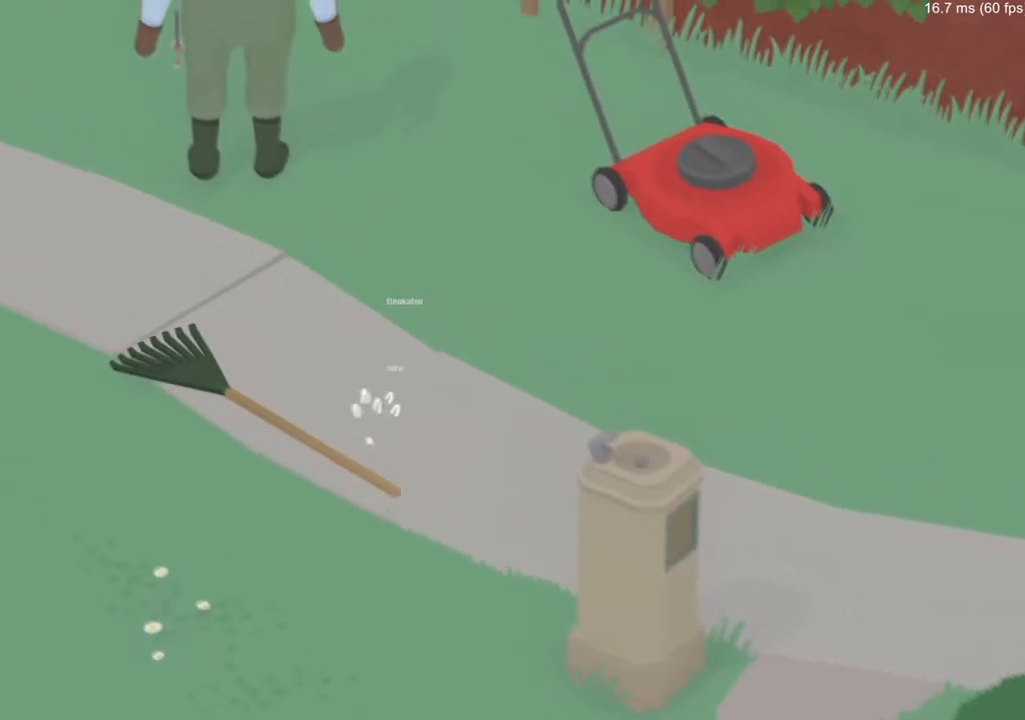
{"buttons": [], "left_stick": "right", "events": [[17, "left_stick", "right"]]}
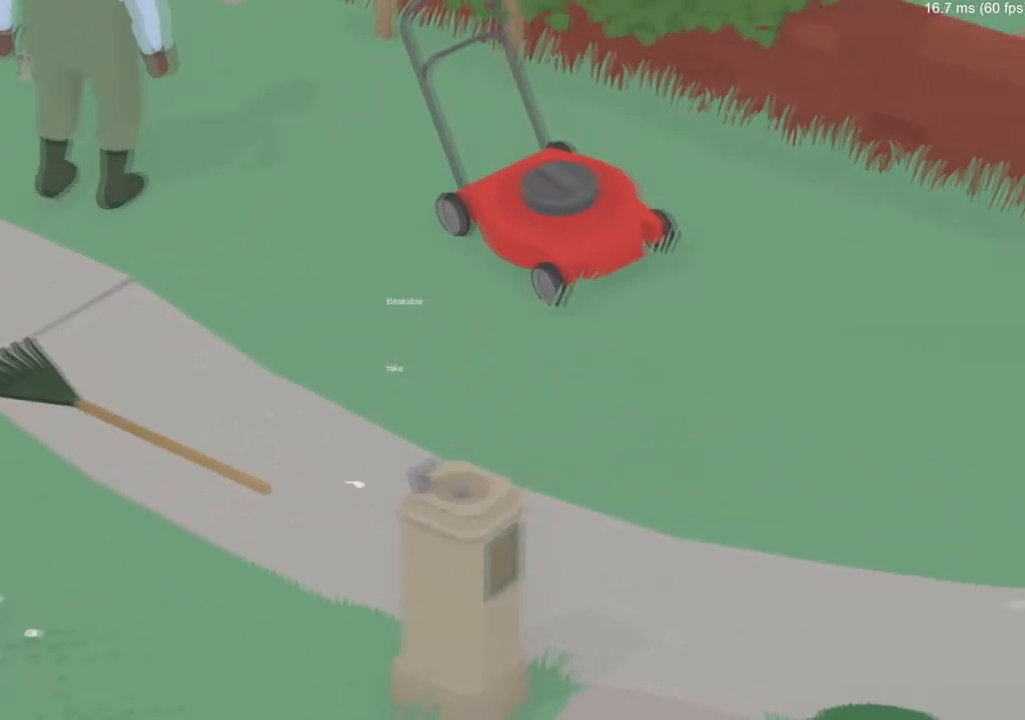
{"buttons": [], "left_stick": "center", "events": [[50, "left_stick", "center"]]}
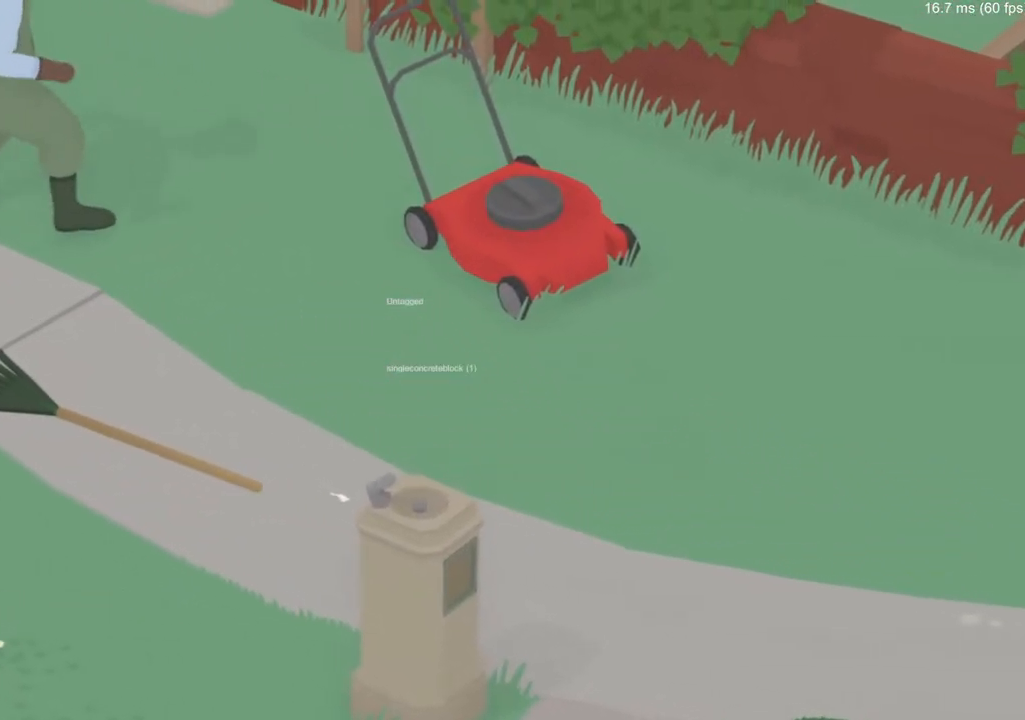
{"buttons": [], "left_stick": "left", "events": [[34, "left_stick", "down-left"], [401, "left_stick", "left"]]}
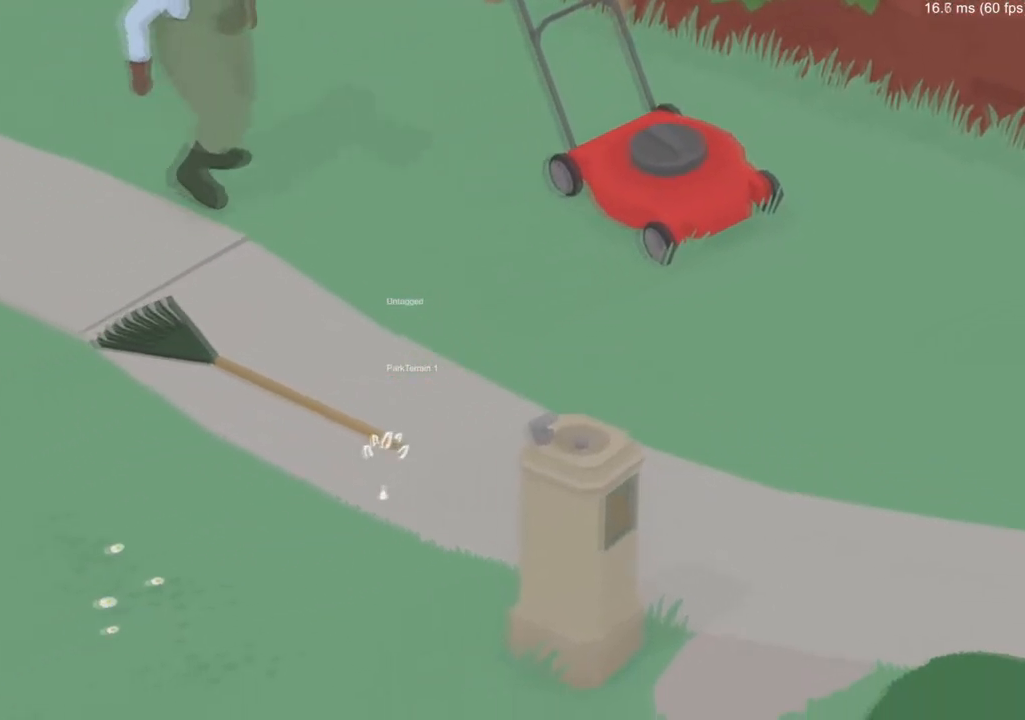
{"buttons": [], "left_stick": "down-left", "events": [[333, "left_stick", "down-left"]]}
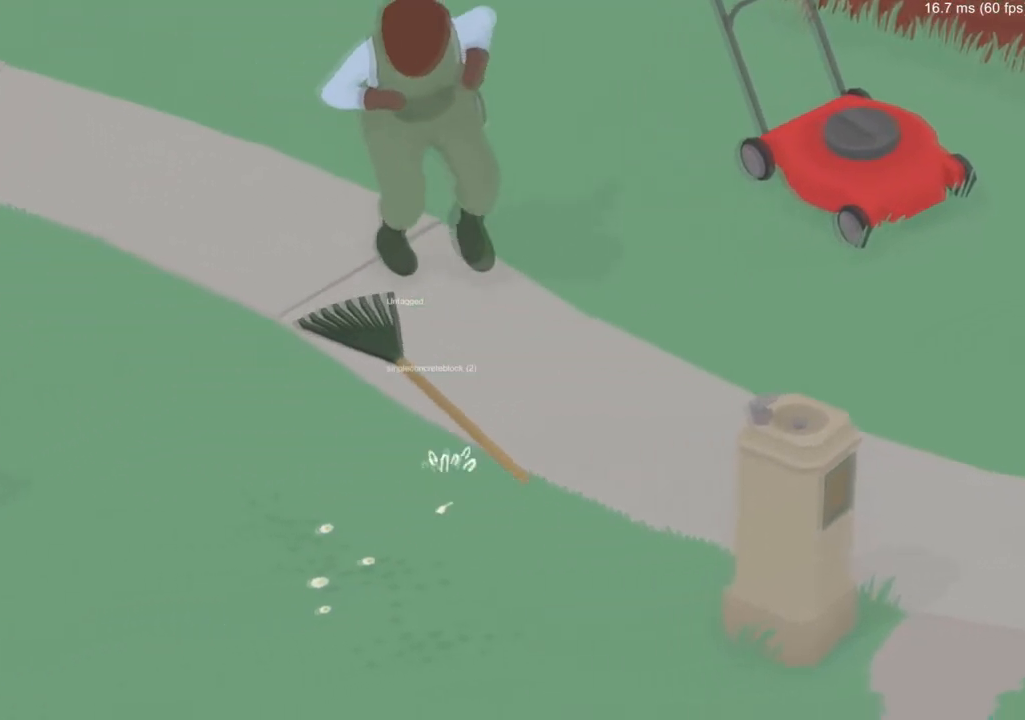
{"buttons": ["A"], "left_stick": "down-left", "events": [[184, "A", "down"]]}
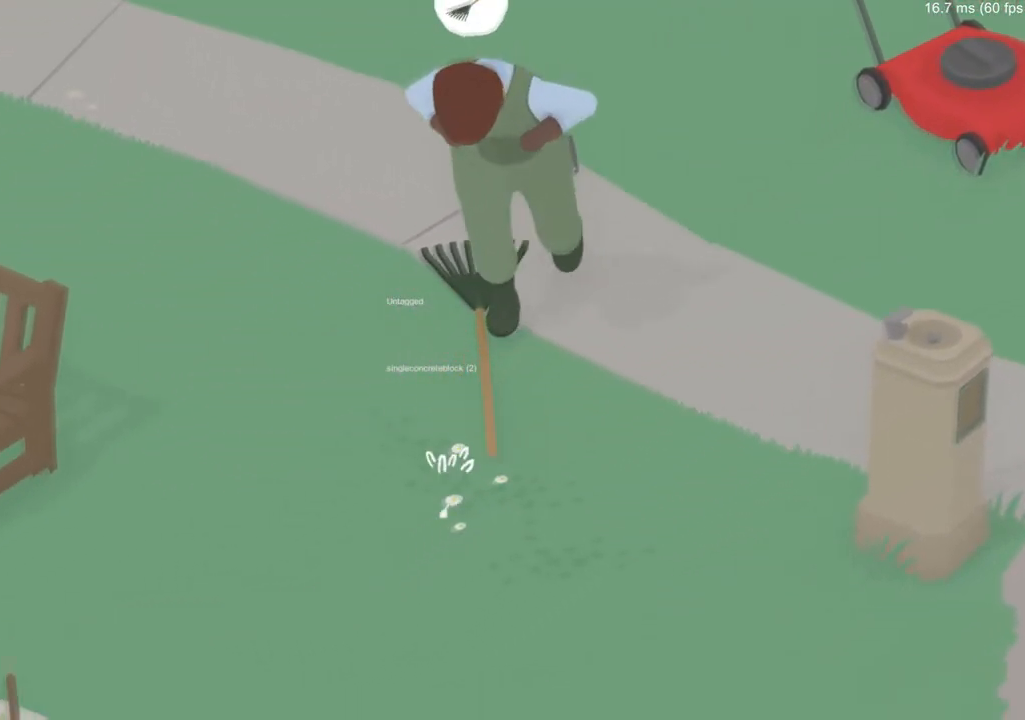
{"buttons": [], "left_stick": "down-left", "events": [[16, "A", "up"], [16, "left_stick", "center"], [100, "left_stick", "left"], [250, "left_stick", "down-left"]]}
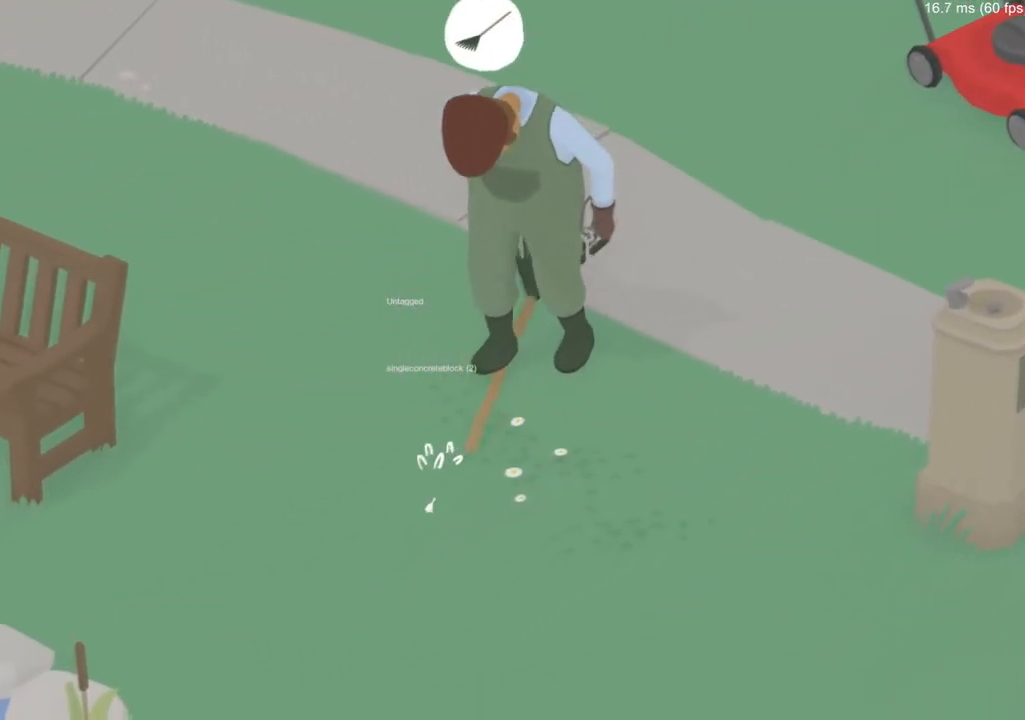
{"buttons": [], "left_stick": "down-left", "events": []}
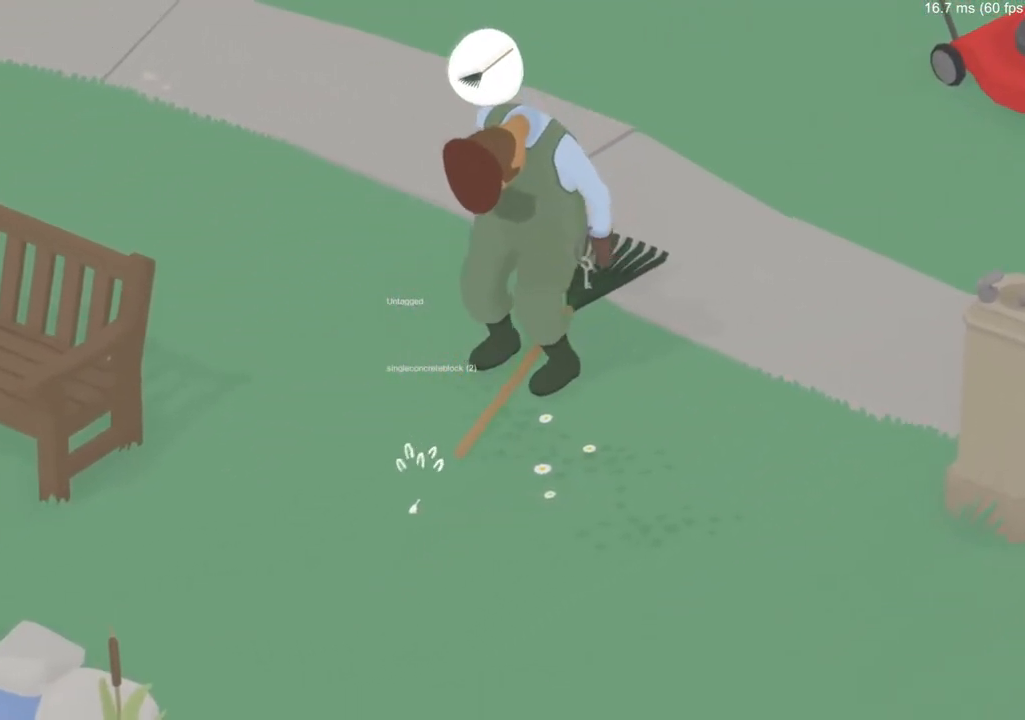
{"buttons": [], "left_stick": "down-left", "events": []}
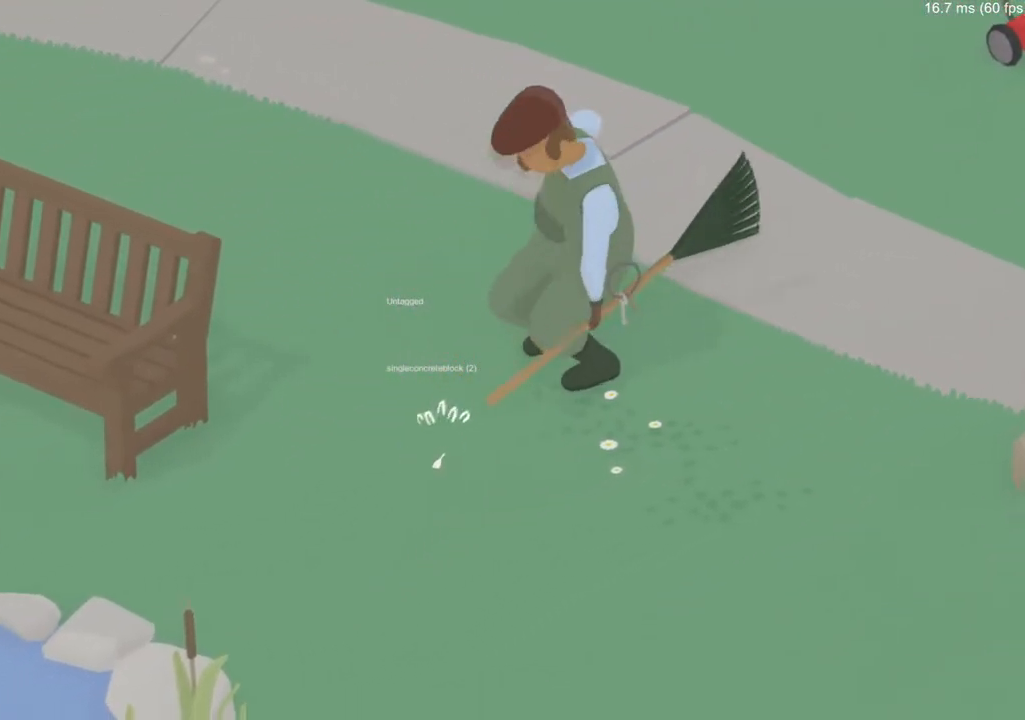
{"buttons": [], "left_stick": "center", "events": [[84, "left_stick", "center"]]}